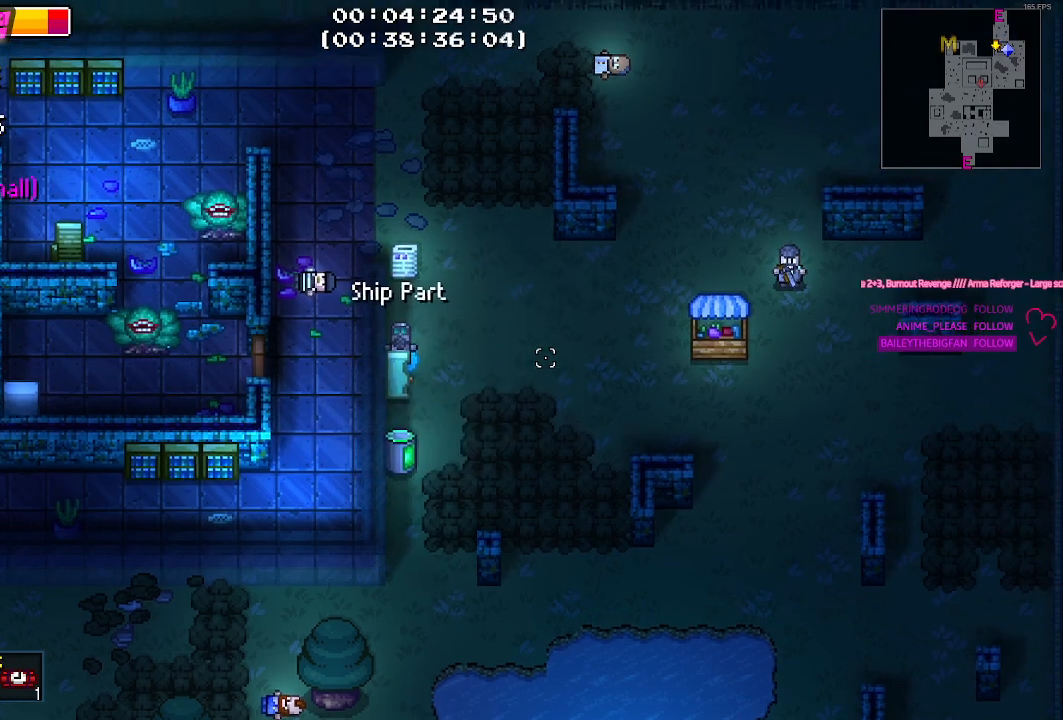
Gameplay with keyboard and mouse; each line is a JSON object with the keys held at the frame after it. "events" lists presses ("down") and releases ("up") of "1", "2", "3", "4", "5", "a", "alt", "c", "caps_lock", "ctrl", "d", "e", "g", "q", "r", "s", "shift", "space", "t", "tab", "v", "w", "x" and "z" between this image and that frame as [ms after this image, input, new state], when the widget could be followed in between. No other keys are recorded. Mouse buttons are not recorded. Not read: f mouse_move.
{"keys": ["d", "w"], "events": [[484, "d", "down"], [484, "w", "down"]]}
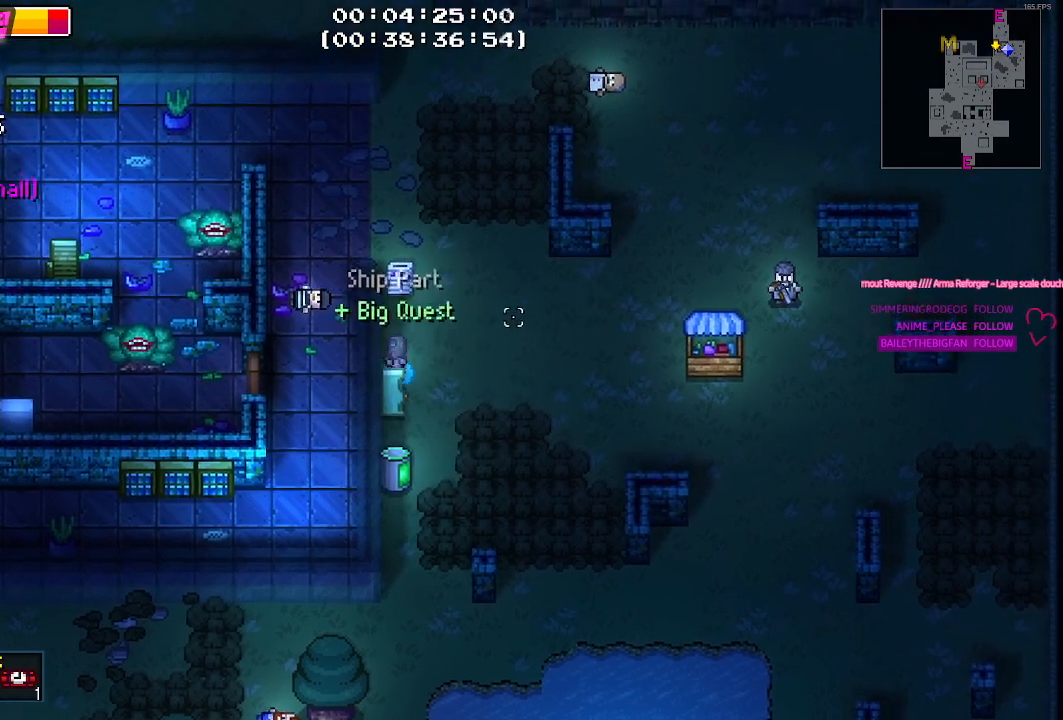
{"keys": [], "events": [[250, "d", "up"], [484, "w", "up"]]}
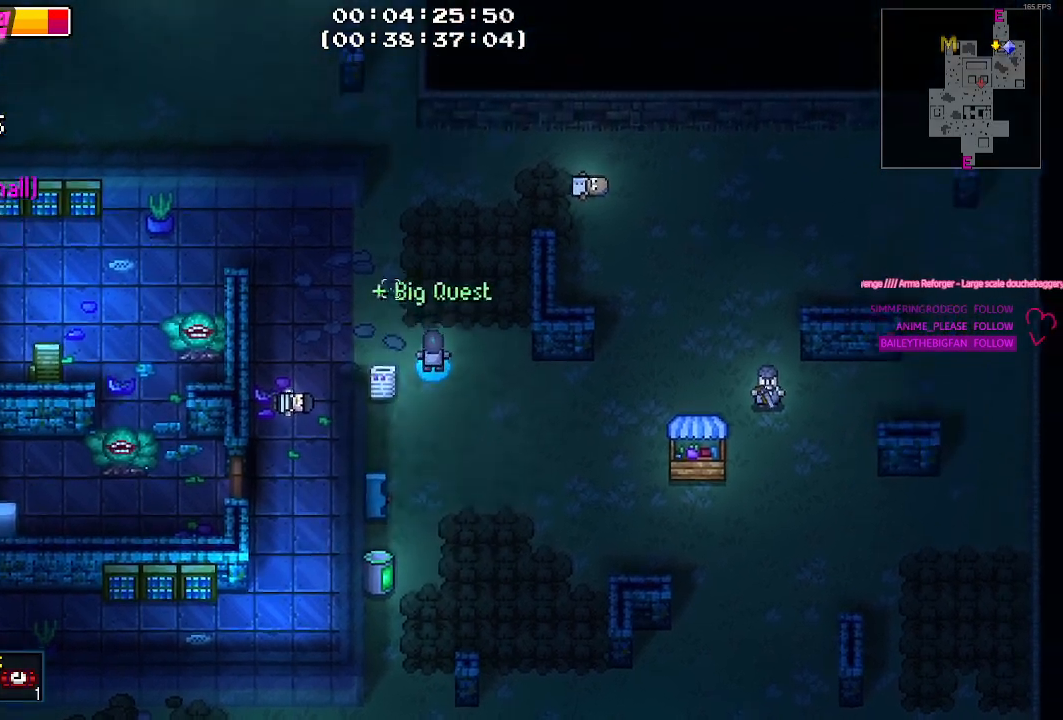
{"keys": [], "events": []}
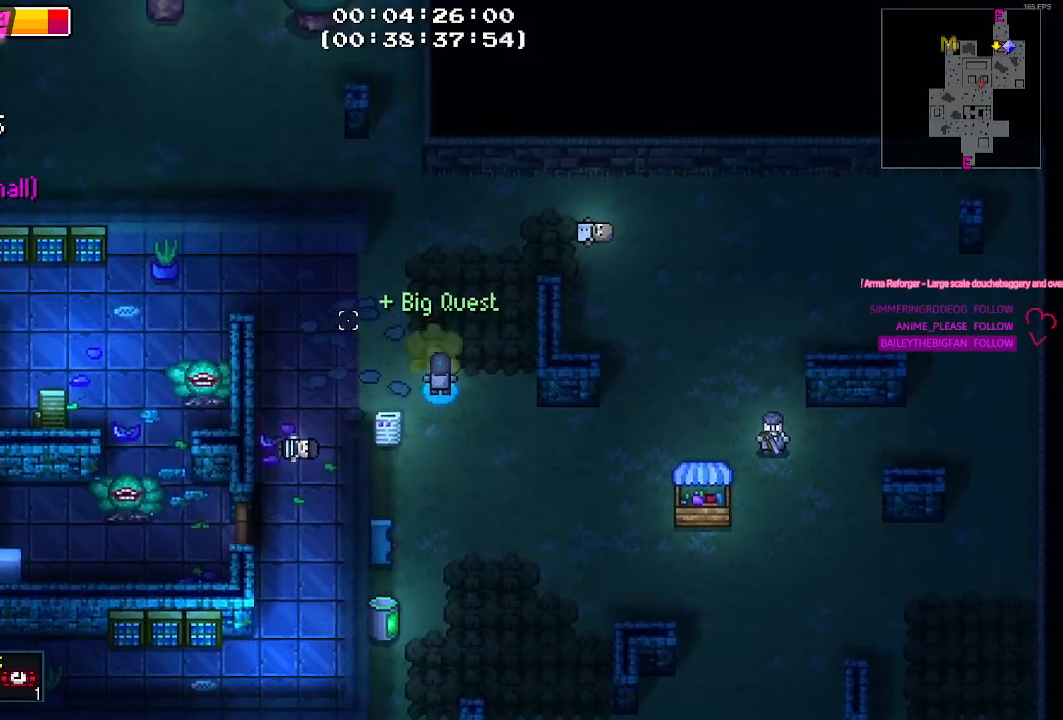
{"keys": ["w"], "events": [[334, "w", "down"]]}
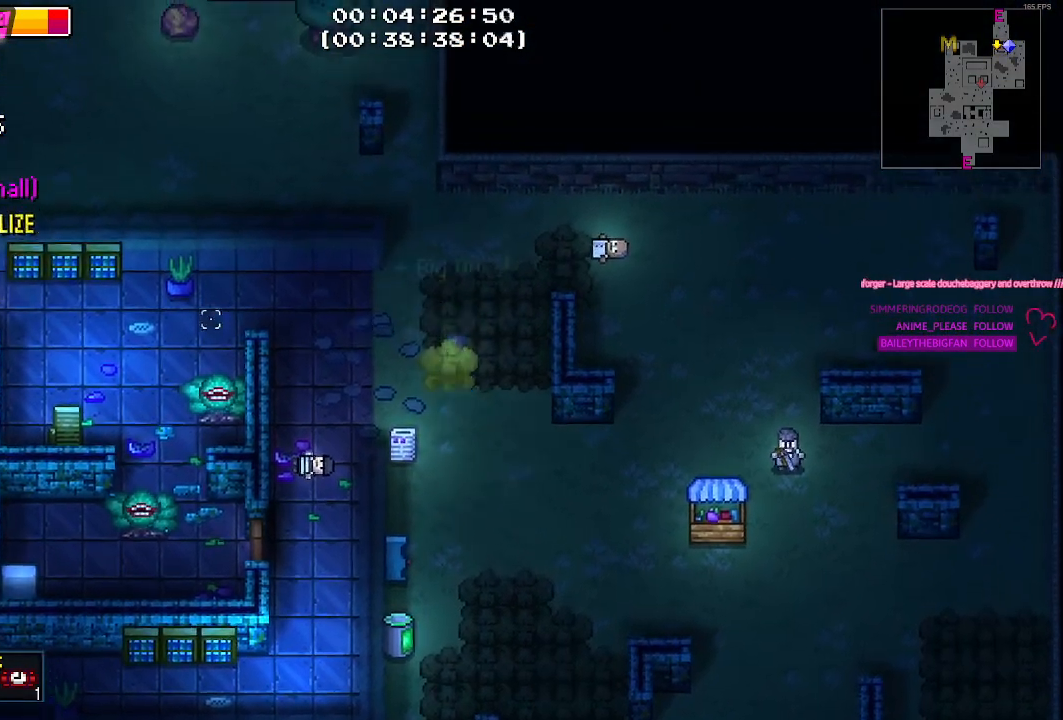
{"keys": [], "events": [[150, "w", "up"]]}
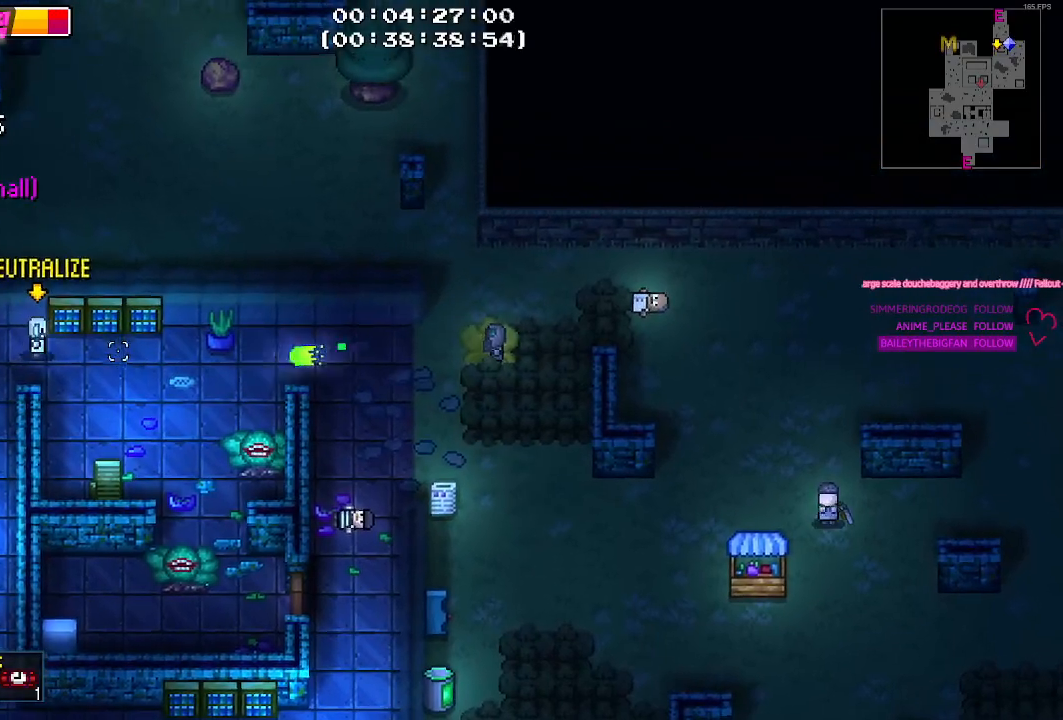
{"keys": [], "events": []}
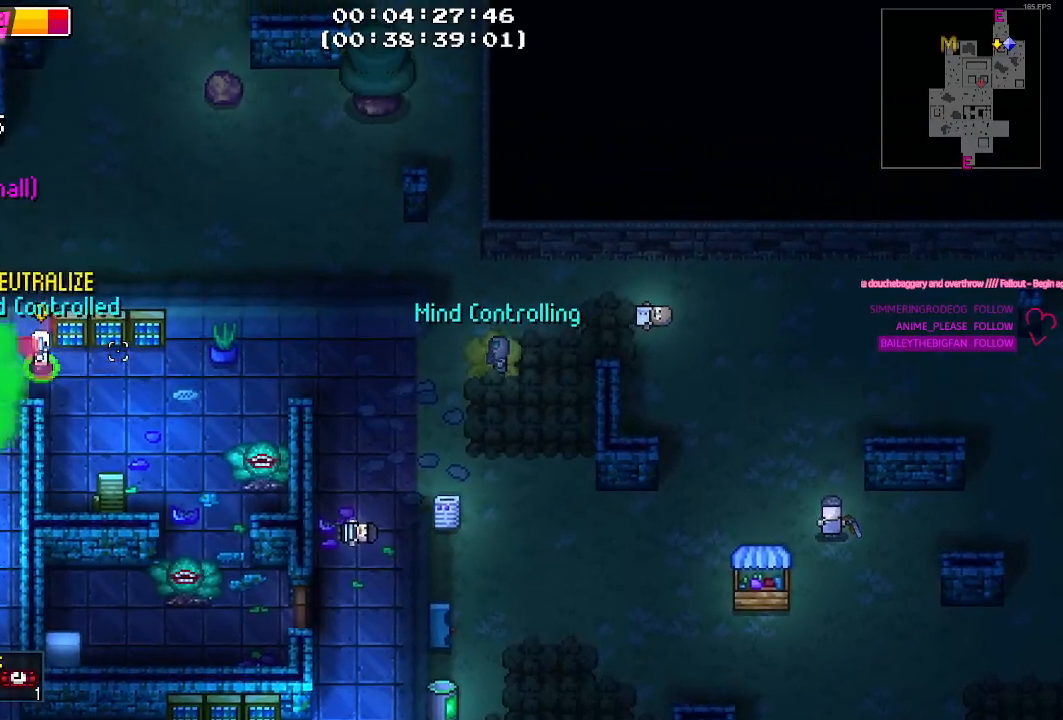
{"keys": ["a"], "events": [[467, "a", "down"]]}
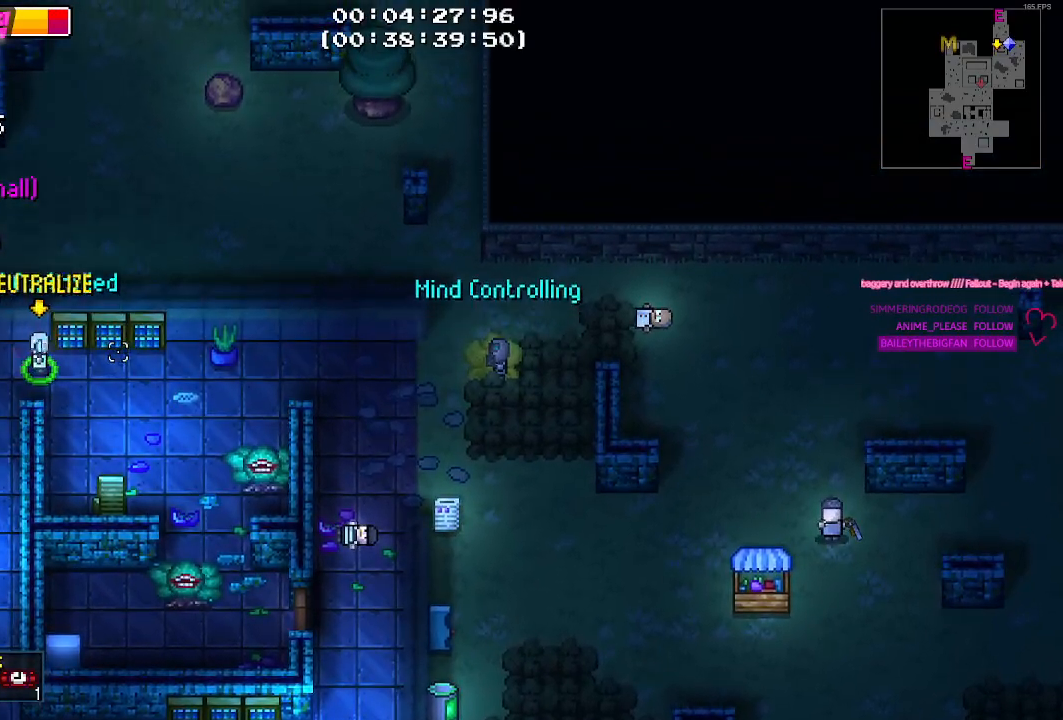
{"keys": ["d"], "events": [[17, "a", "up"], [117, "d", "down"], [200, "s", "down"], [350, "s", "up"], [400, "s", "down"], [484, "s", "up"]]}
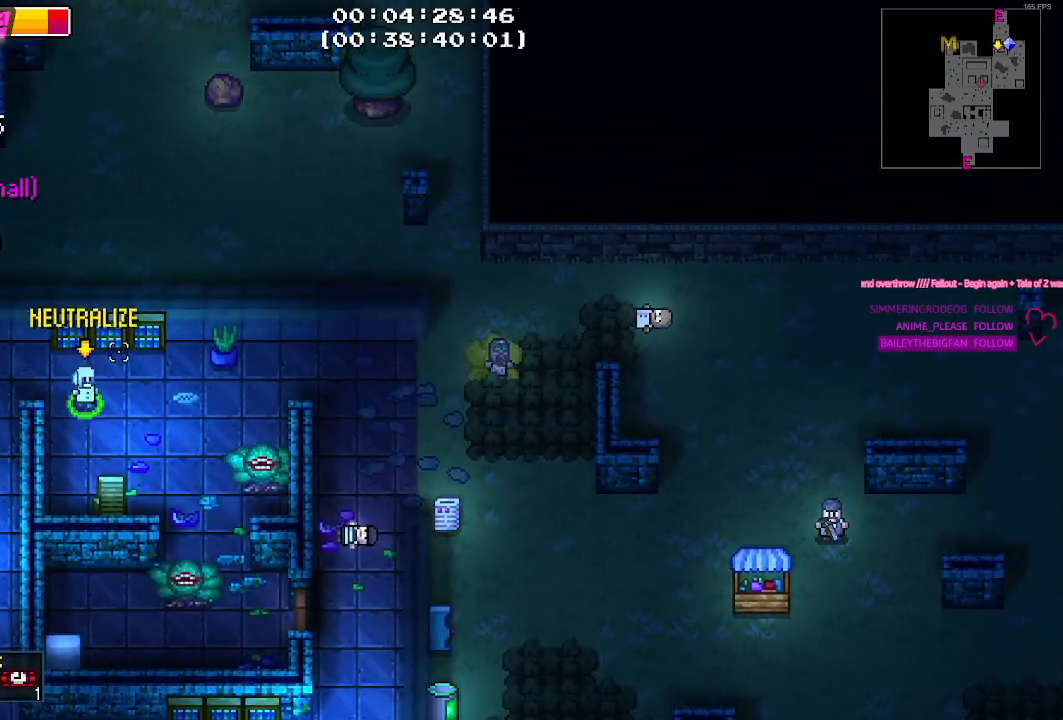
{"keys": ["d", "s"], "events": [[417, "s", "down"]]}
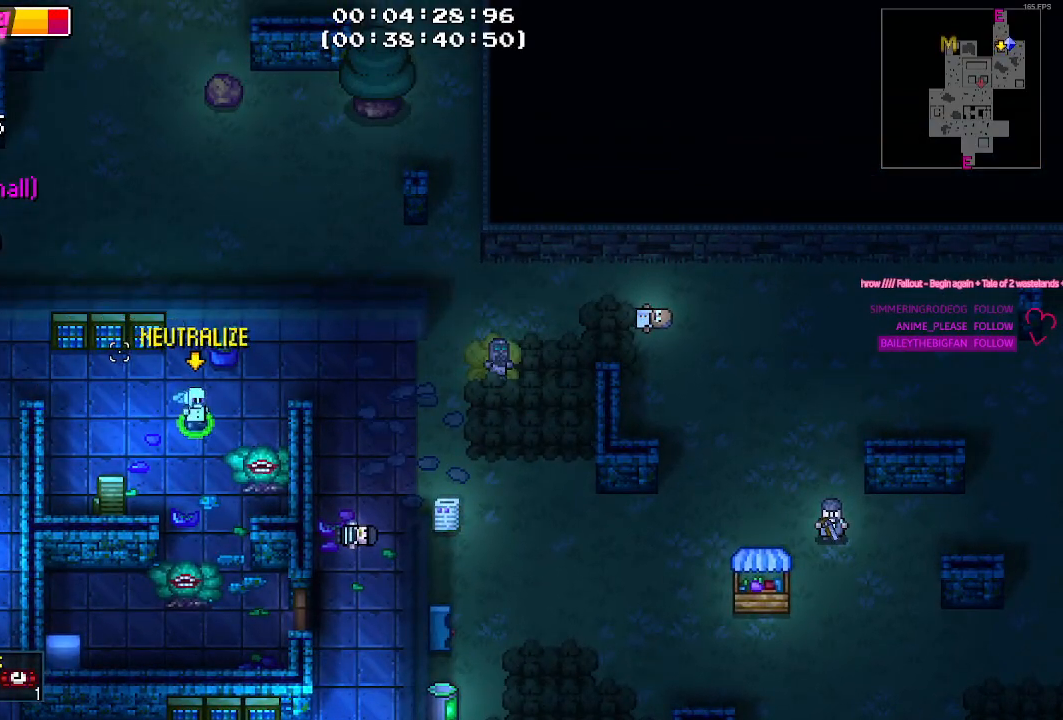
{"keys": ["s"], "events": [[50, "s", "up"], [184, "d", "up"], [467, "s", "down"]]}
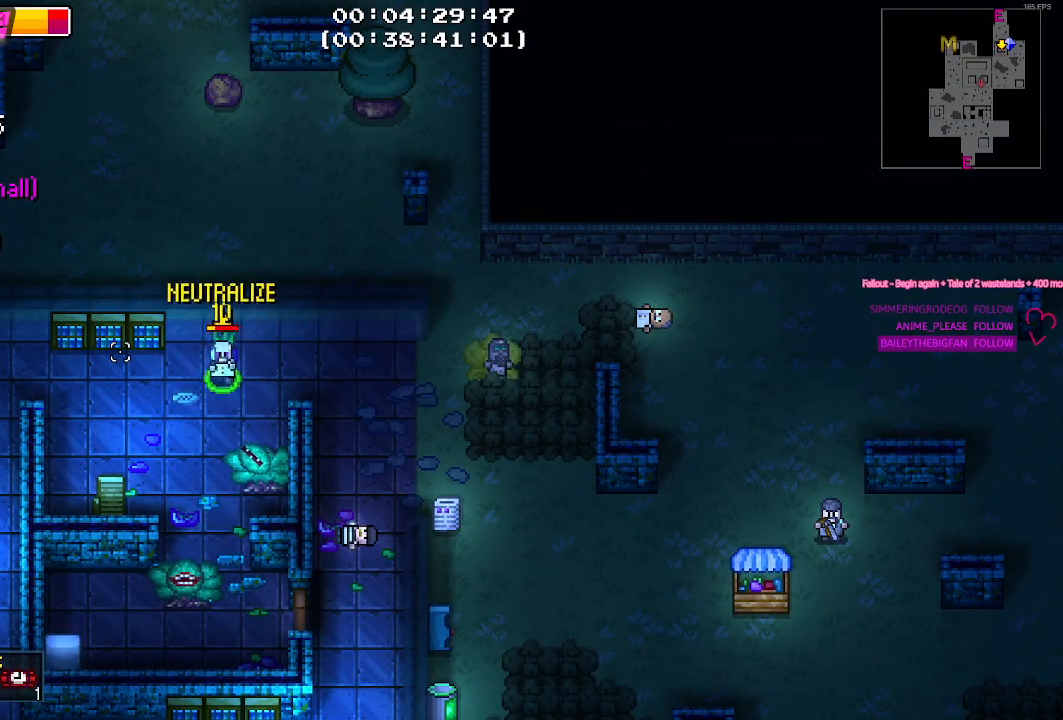
{"keys": ["d", "s"], "events": [[200, "d", "down"], [350, "s", "up"], [484, "s", "down"]]}
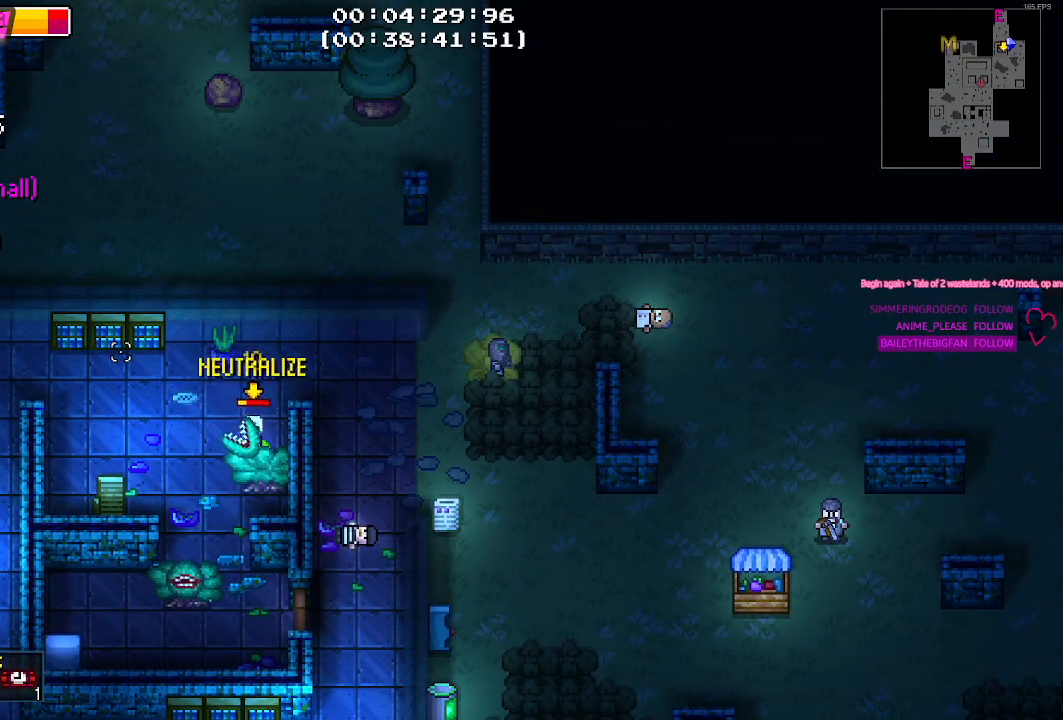
{"keys": [], "events": [[167, "d", "up"], [417, "s", "up"]]}
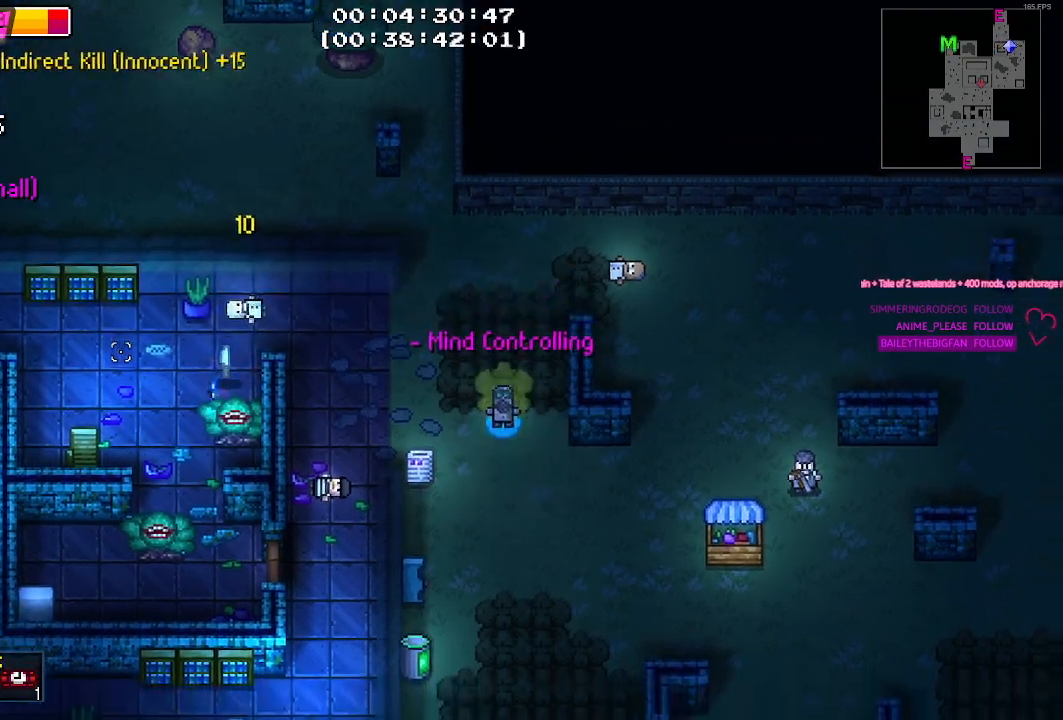
{"keys": ["a", "w"], "events": [[234, "a", "down"], [334, "w", "down"]]}
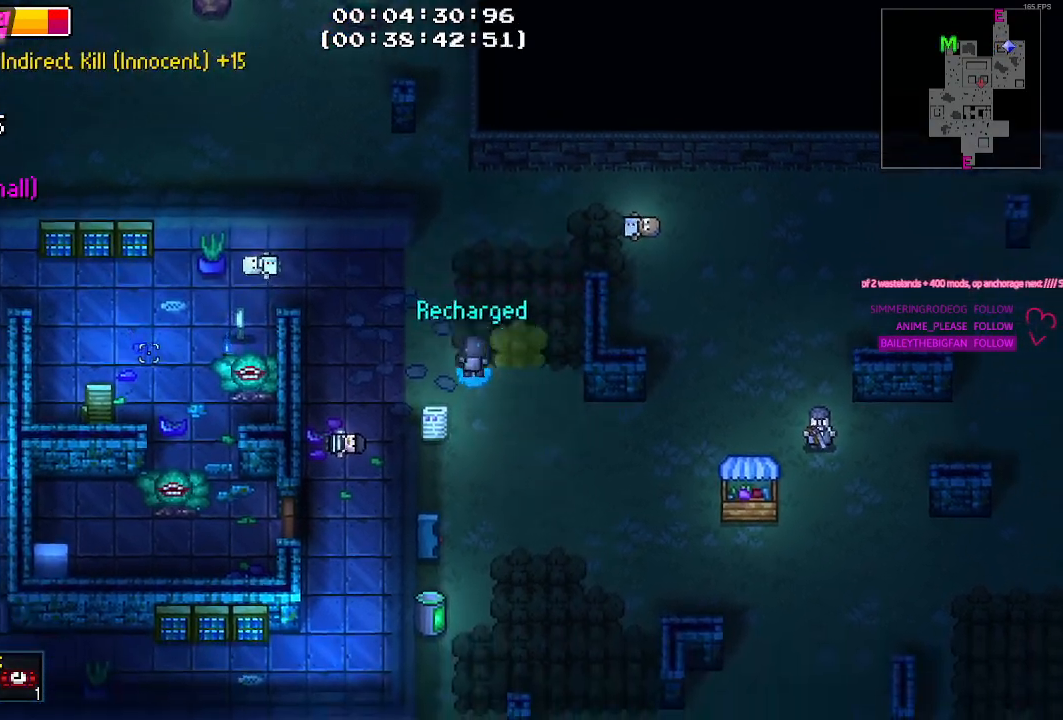
{"keys": ["a"], "events": [[17, "a", "up"], [200, "a", "down"], [200, "w", "up"]]}